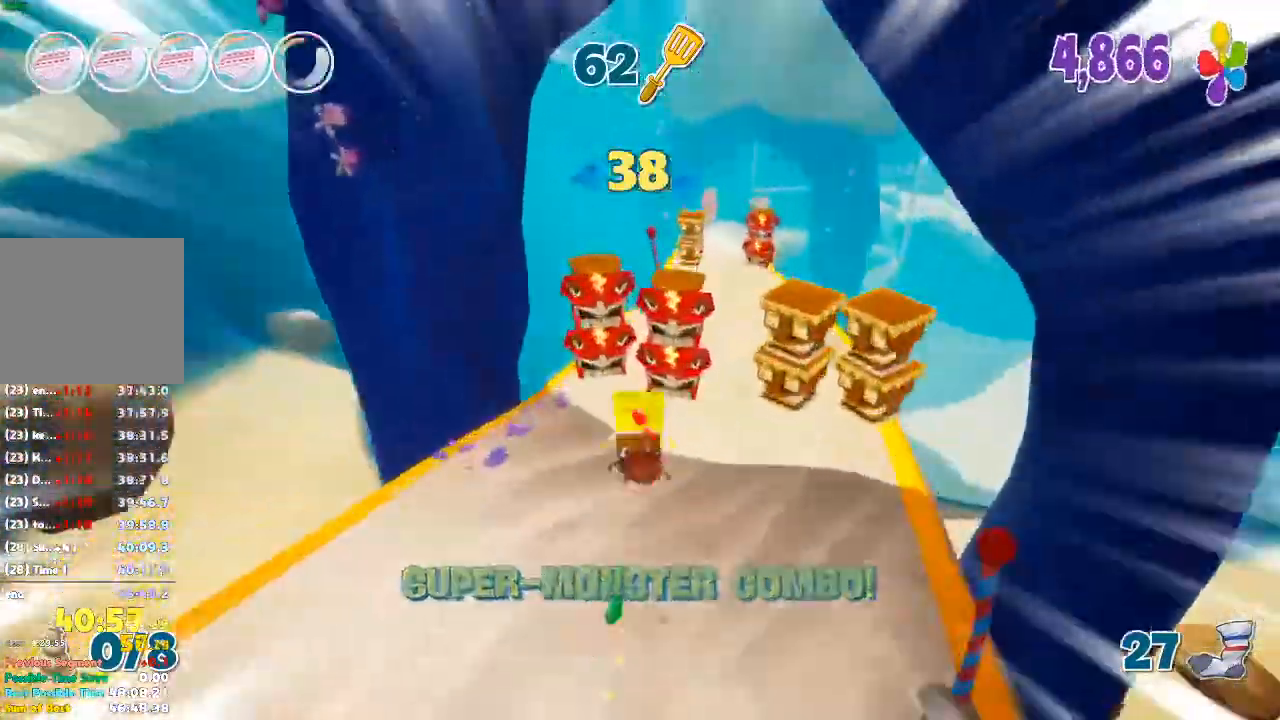
Gameplay with a controller (Xbox layout); each line is a JSON object with the inputs held at the frame after it. "events" lists button and stick changes between this image and that frame as [ms after this image, input, new state], when the widget could be followed in between. Not read: DPAD_DOWN DPAD_LEFT DPAD_RIGHT DPAD_UP L3 R3.
{"buttons": [], "left_stick": "up", "right_stick": "center", "events": [[333, "left_stick", "up"]]}
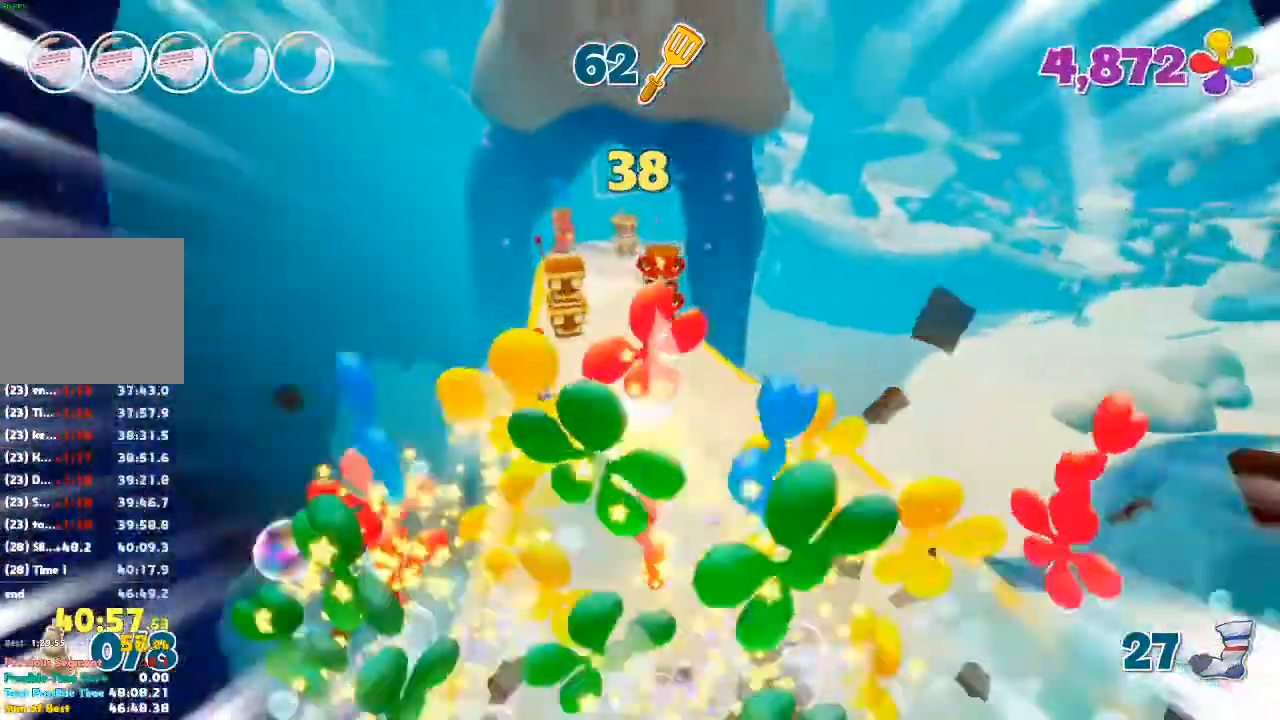
{"buttons": [], "left_stick": "up", "right_stick": "center", "events": []}
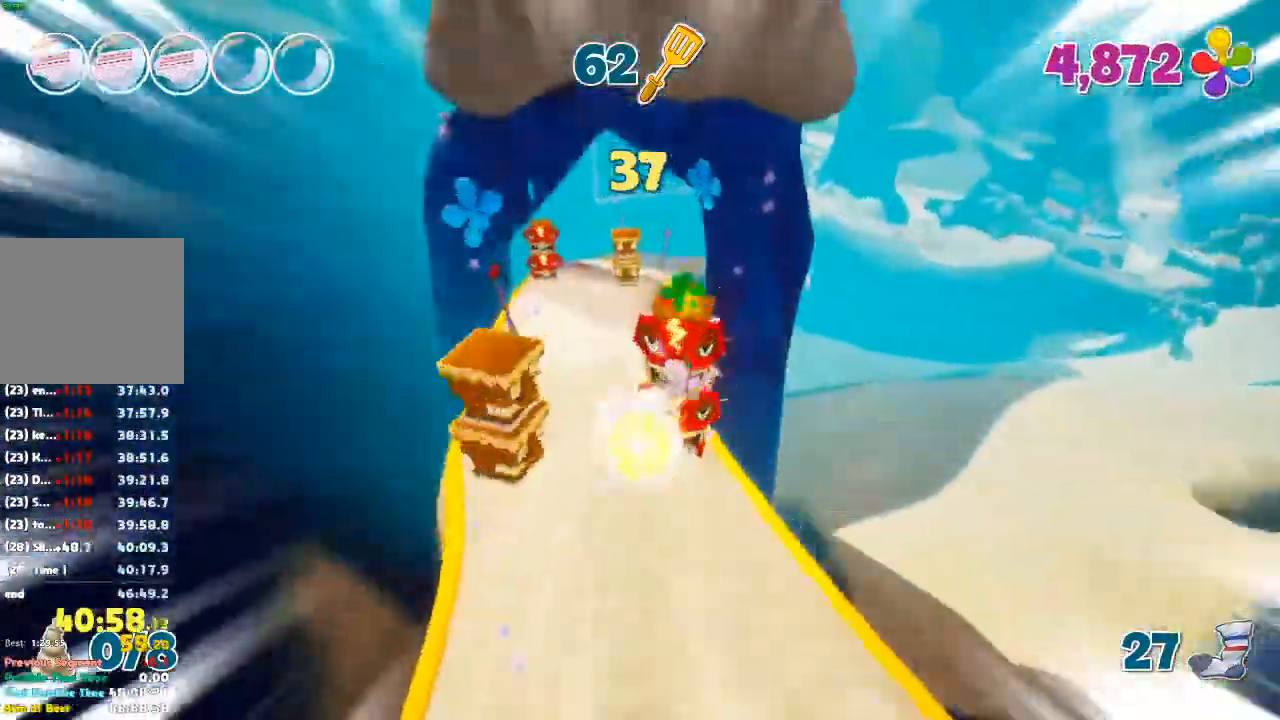
{"buttons": [], "left_stick": "up", "right_stick": "center", "events": []}
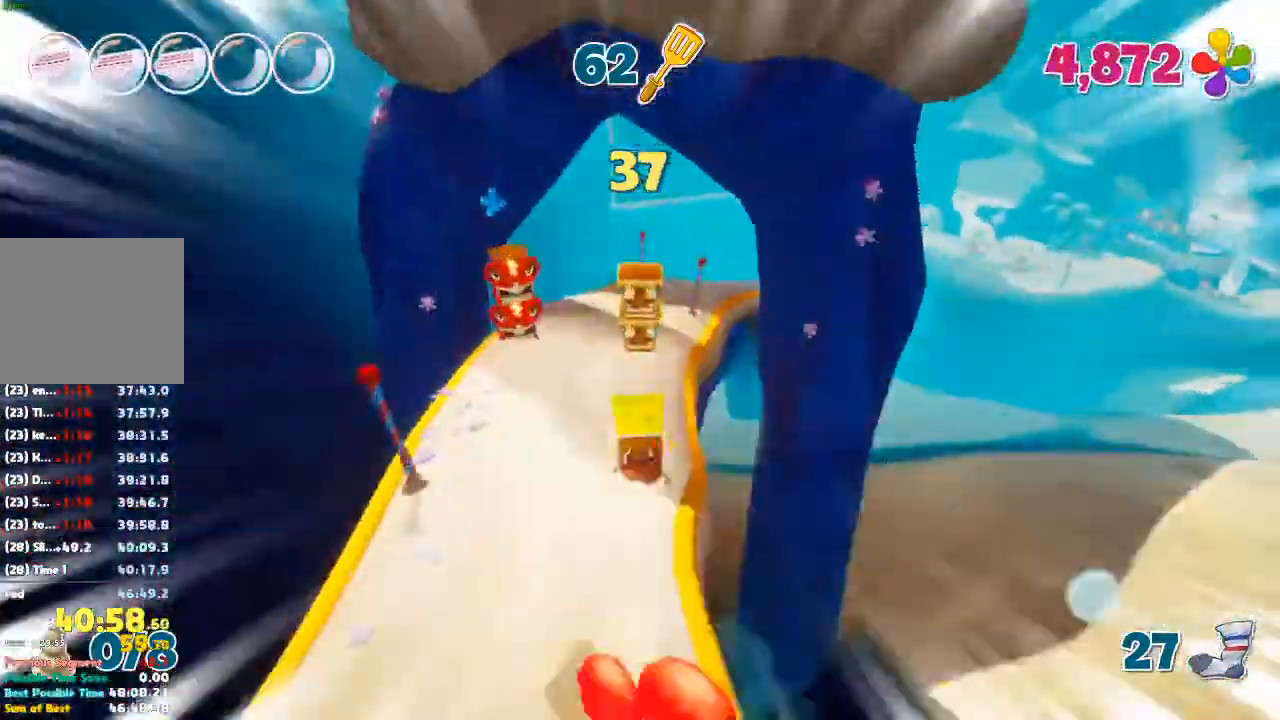
{"buttons": [], "left_stick": "up", "right_stick": "right", "events": [[367, "right_stick", "right"]]}
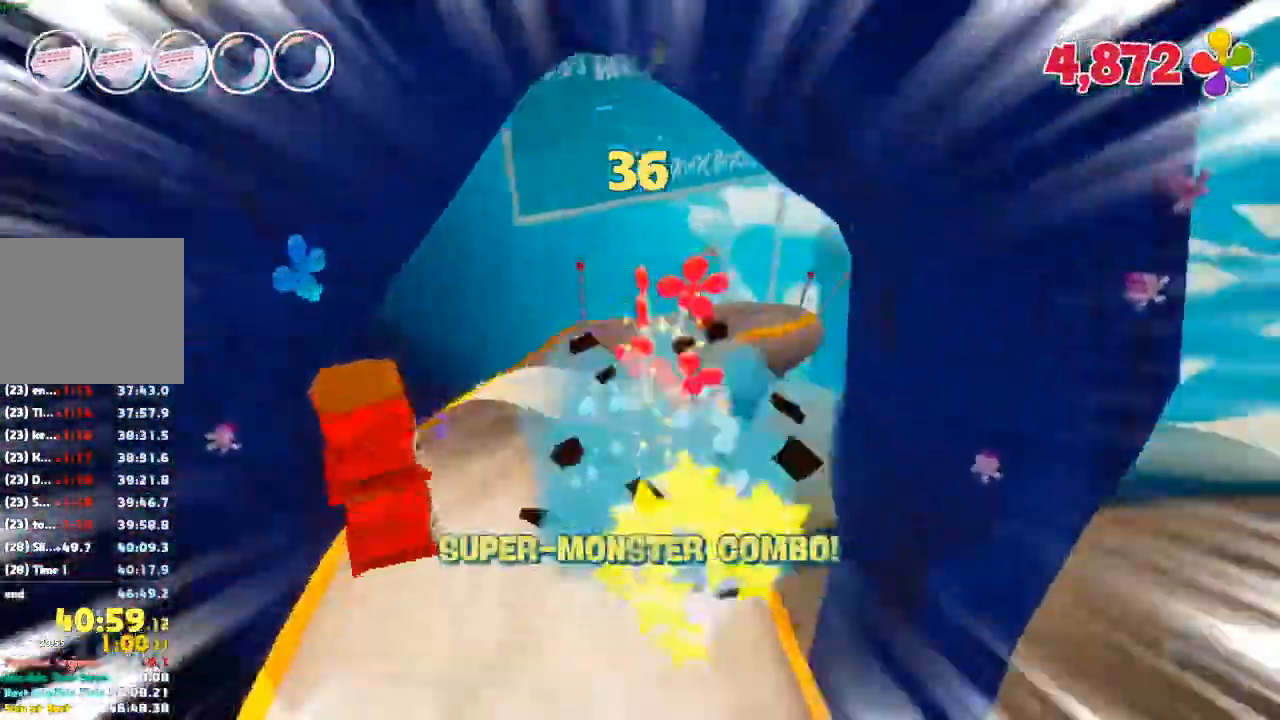
{"buttons": ["A"], "left_stick": "up-right", "right_stick": "center", "events": [[100, "left_stick", "up-right"], [333, "right_stick", "center"], [433, "A", "down"]]}
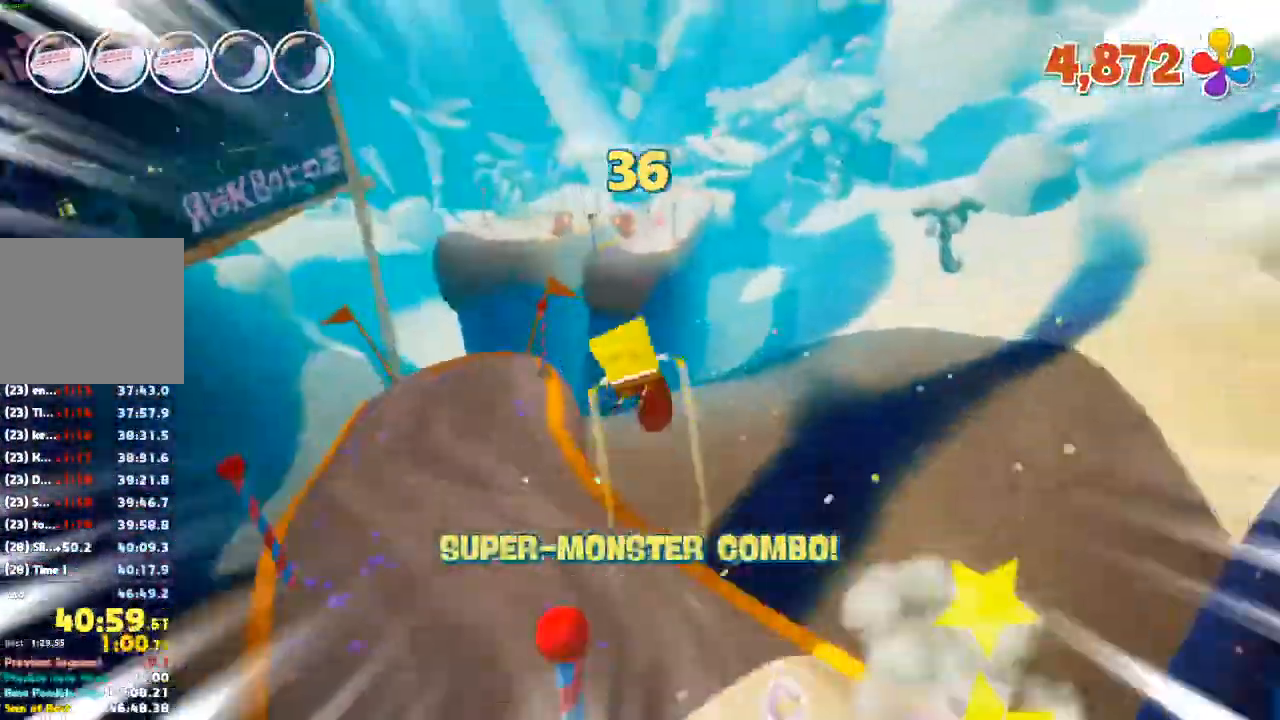
{"buttons": [], "left_stick": "up", "right_stick": "center", "events": [[67, "A", "up"], [233, "left_stick", "up"]]}